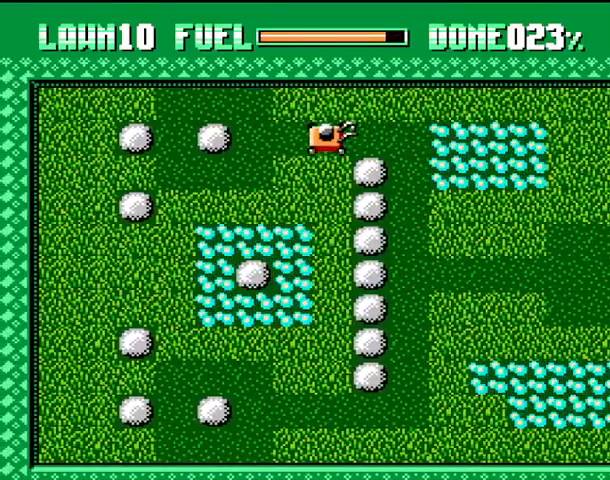
Gameplay with a controller (PlayStation layout); each line is a JSON object with the inputs held at the frame after it. "events" lists button and stick changes between this image and that frame as [ms after this image, input, new state], when the widget could be followed in between. Not read: DPAD_DOWN DPAD_LEFT DPAD_RIGHT DPAD_UP L1 L2 SELECT left_stick right_stick.
{"buttons": [], "events": []}
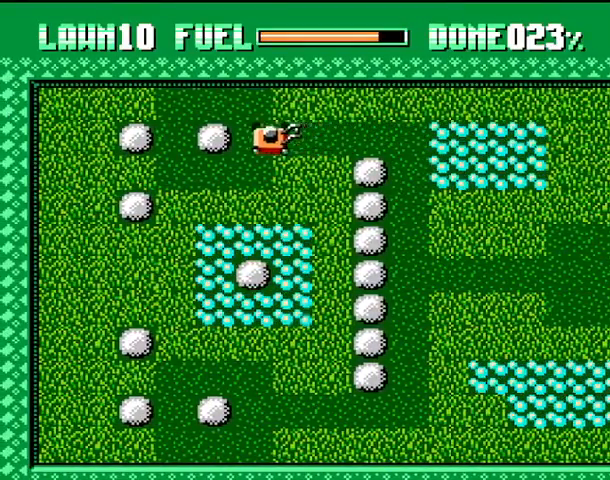
{"buttons": ["CROSS"], "events": [[500, "CROSS", "down"]]}
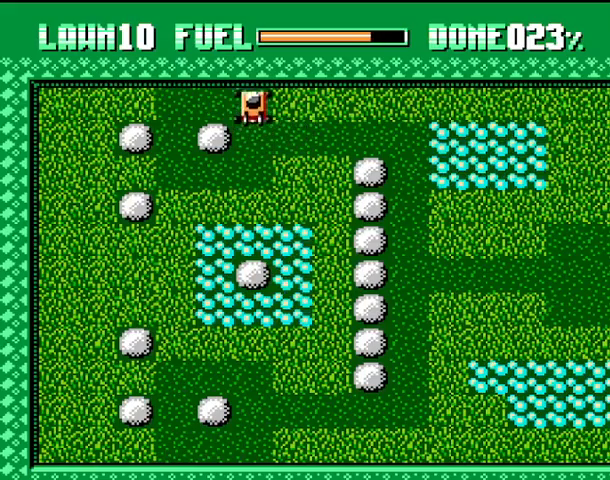
{"buttons": [], "events": [[267, "CROSS", "up"]]}
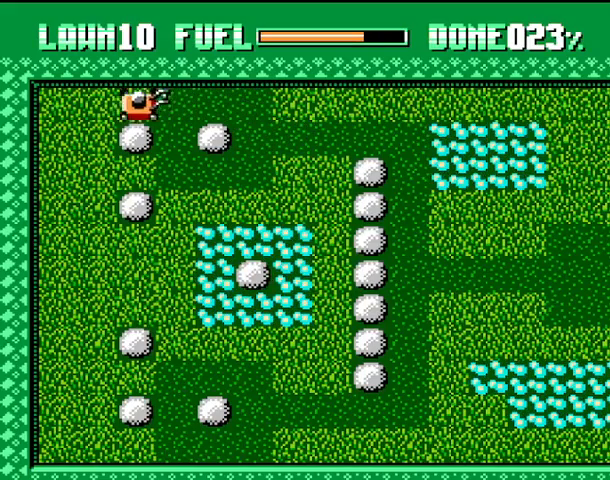
{"buttons": [], "events": []}
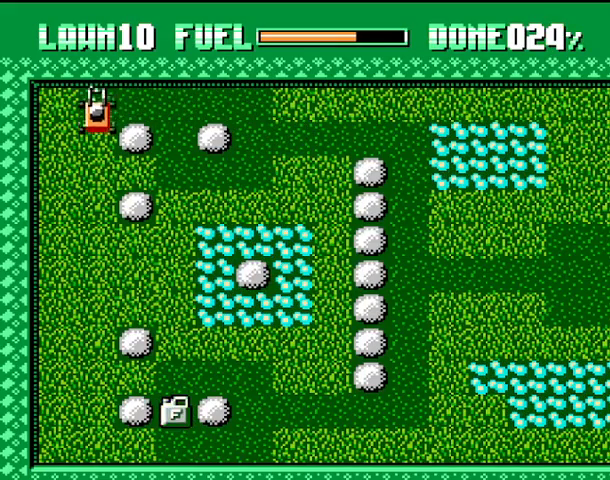
{"buttons": [], "events": []}
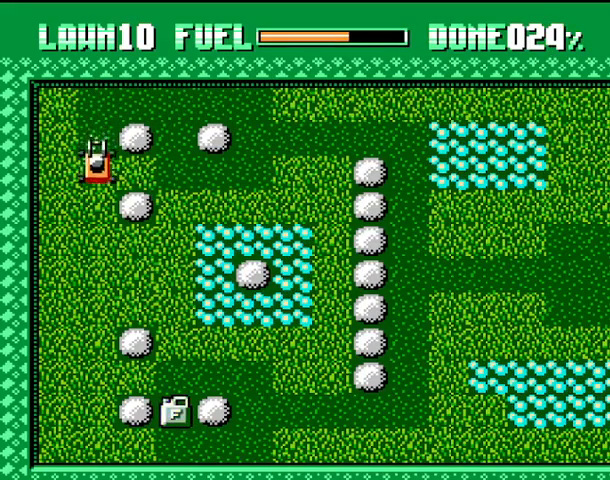
{"buttons": [], "events": [[67, "CROSS", "down"], [267, "CROSS", "up"]]}
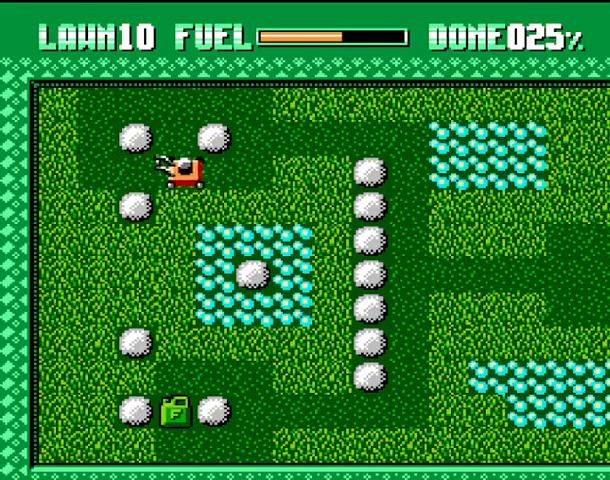
{"buttons": [], "events": []}
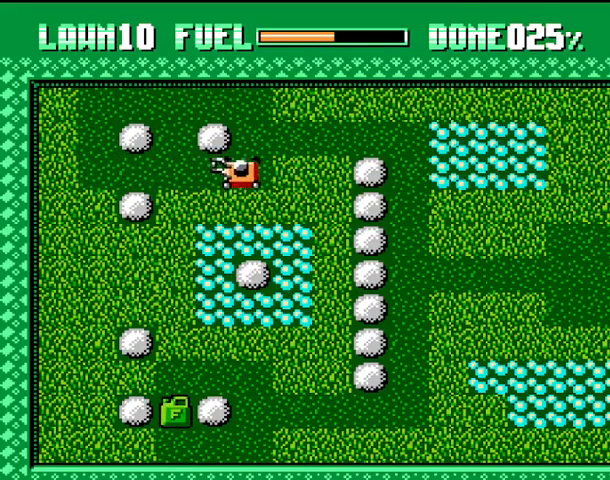
{"buttons": ["CROSS"], "events": [[400, "CROSS", "down"]]}
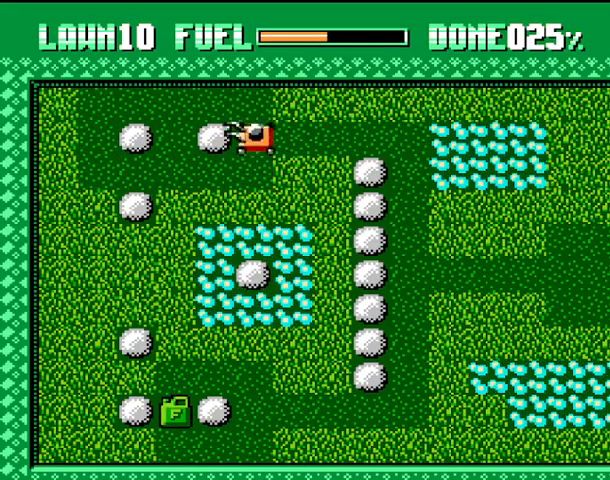
{"buttons": [], "events": [[267, "CROSS", "up"]]}
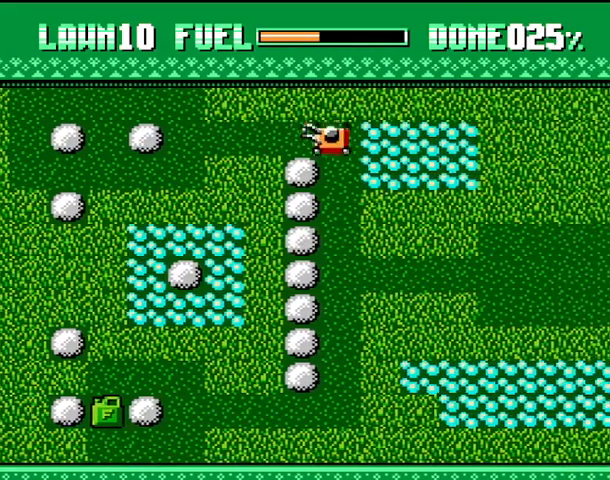
{"buttons": ["CROSS"], "events": [[33, "CROSS", "down"]]}
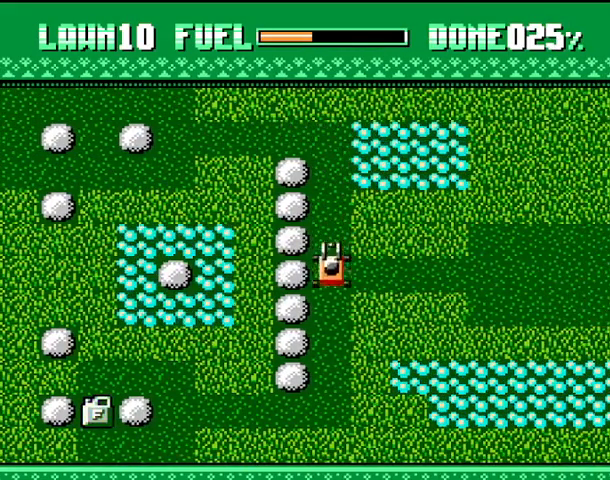
{"buttons": [], "events": [[67, "CROSS", "up"]]}
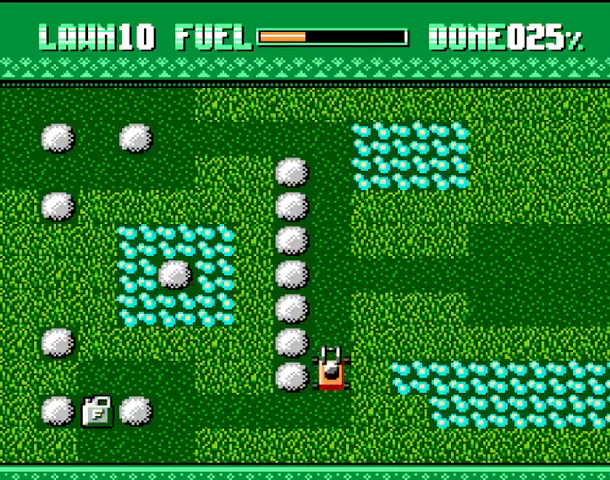
{"buttons": [], "events": [[267, "CROSS", "down"], [467, "CROSS", "up"]]}
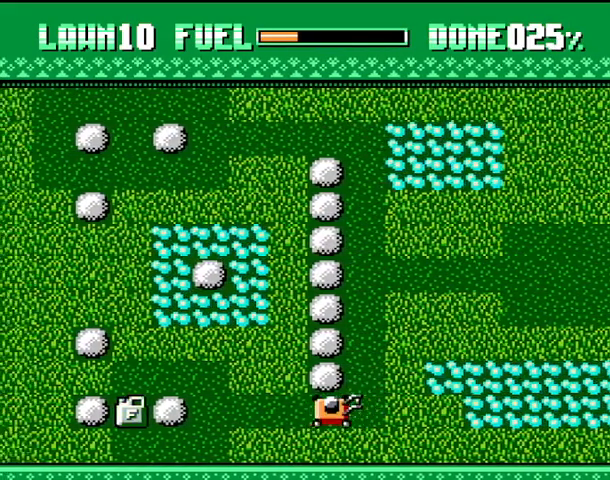
{"buttons": [], "events": []}
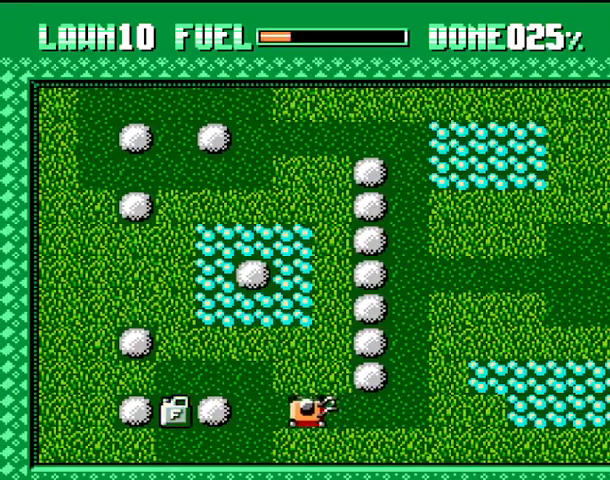
{"buttons": ["CROSS"], "events": [[467, "CROSS", "down"]]}
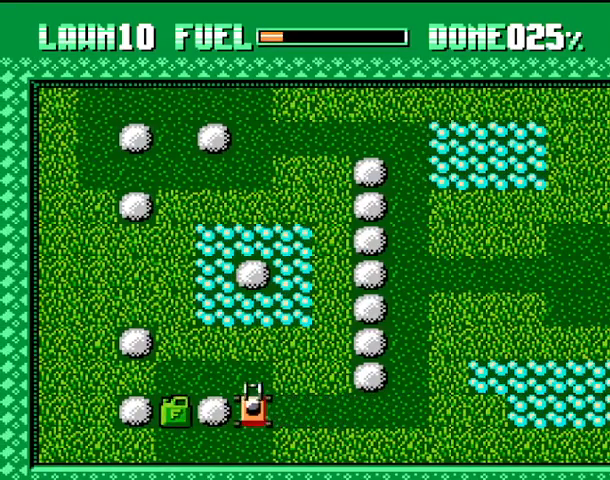
{"buttons": [], "events": [[200, "CROSS", "up"]]}
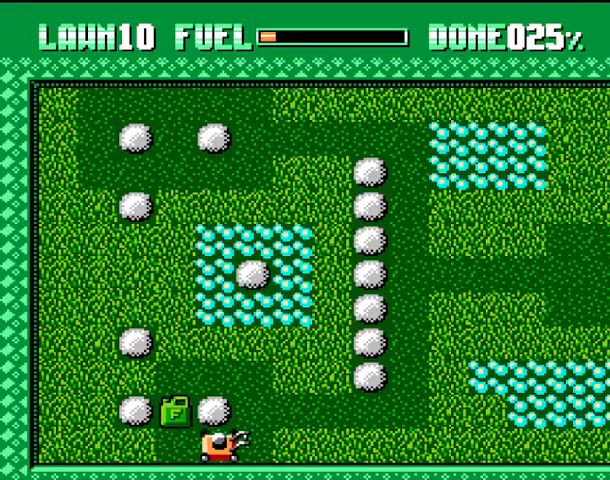
{"buttons": [], "events": []}
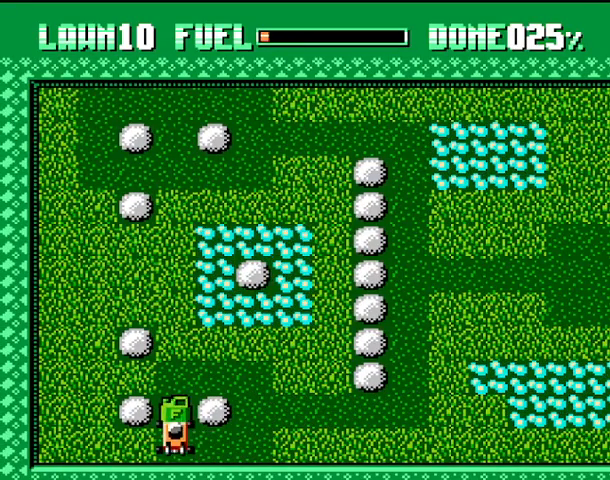
{"buttons": [], "events": []}
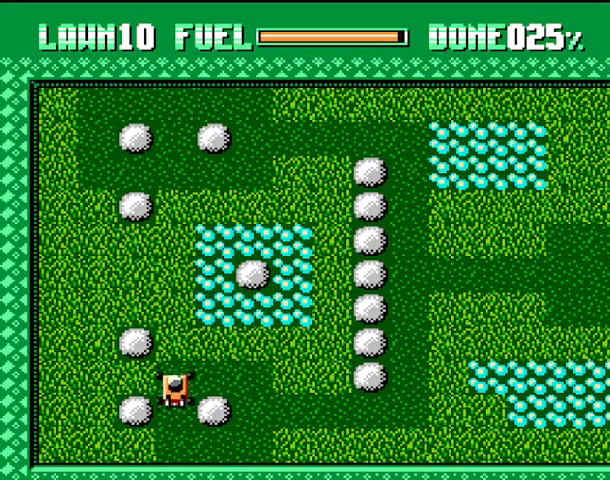
{"buttons": [], "events": []}
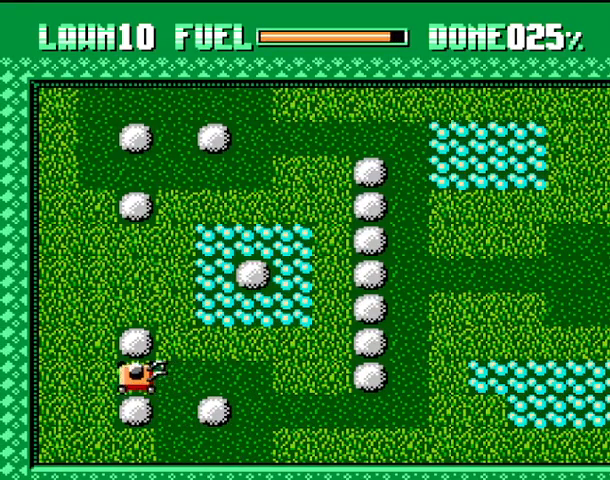
{"buttons": [], "events": []}
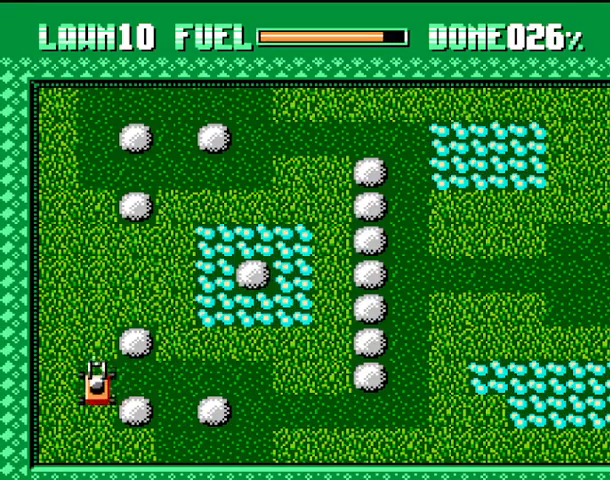
{"buttons": [], "events": []}
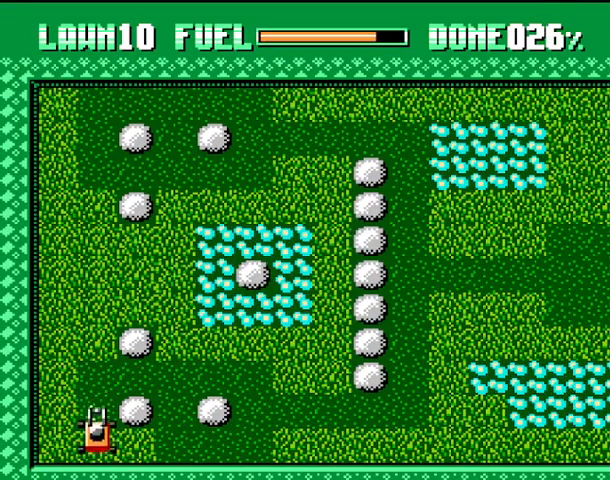
{"buttons": [], "events": []}
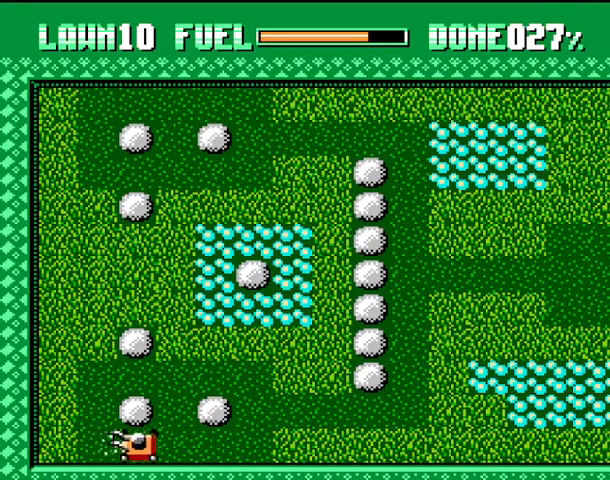
{"buttons": [], "events": []}
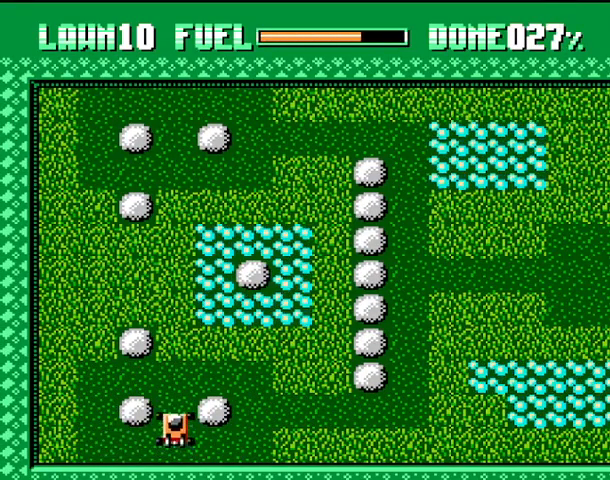
{"buttons": [], "events": []}
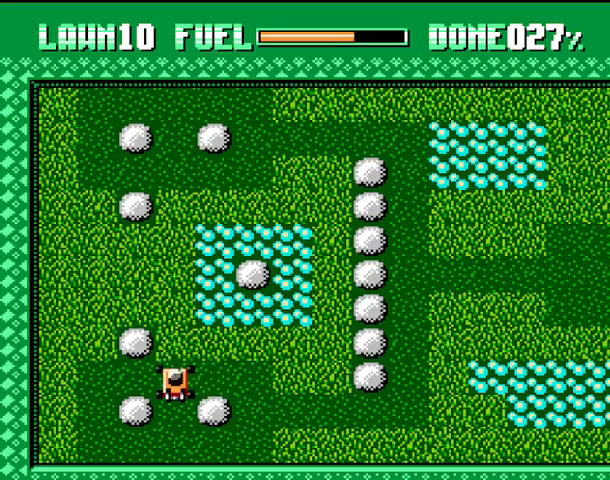
{"buttons": [], "events": []}
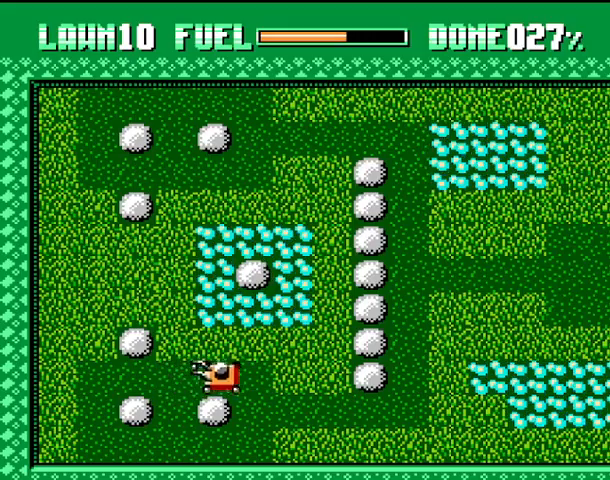
{"buttons": [], "events": []}
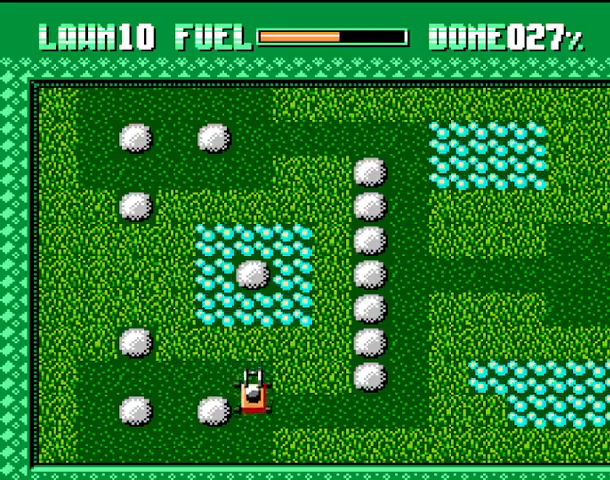
{"buttons": [], "events": [[100, "CROSS", "down"], [400, "CROSS", "up"]]}
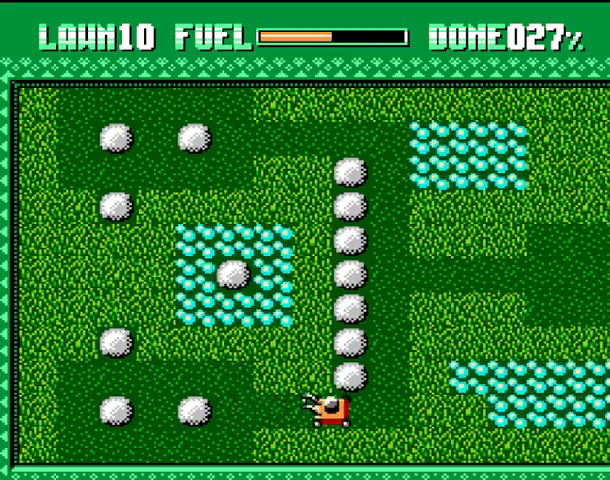
{"buttons": ["CROSS"], "events": [[333, "CROSS", "down"]]}
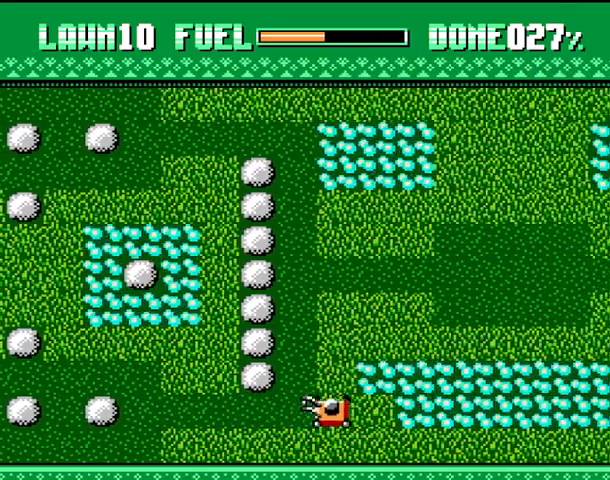
{"buttons": [], "events": [[33, "CROSS", "up"]]}